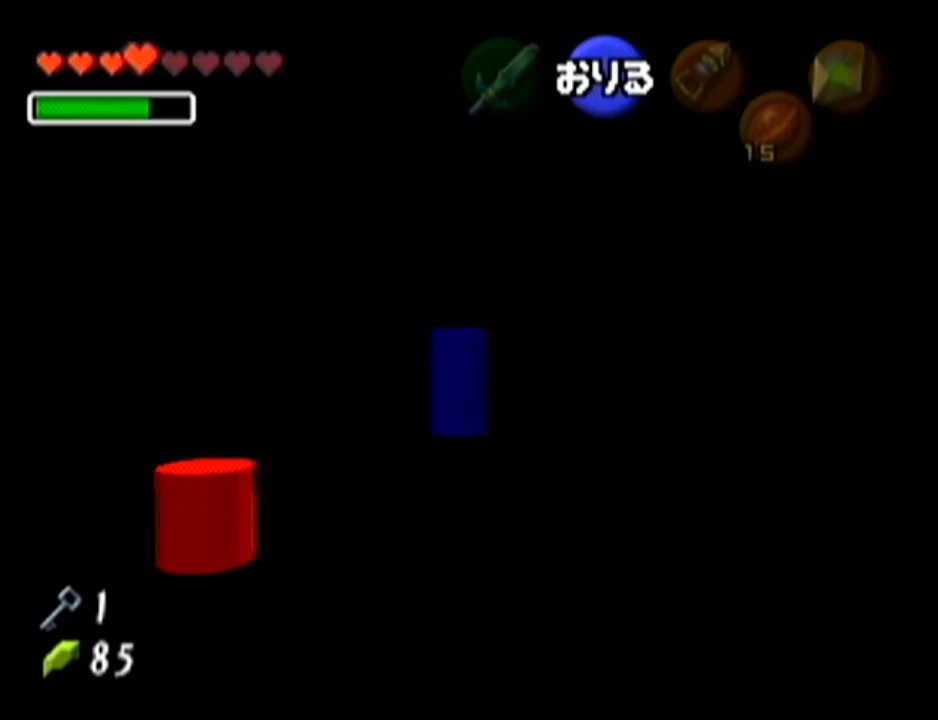
Gameplay with a controller (Nintendo layout); each line is a JSON object with the inputs held at the frame after it. "events" lists button and stick changes between this image and that frame as [ms after this image, input, new state], when the widget could be followed in between. Not read: L3 R3.
{"buttons": [], "left_stick": "center", "events": []}
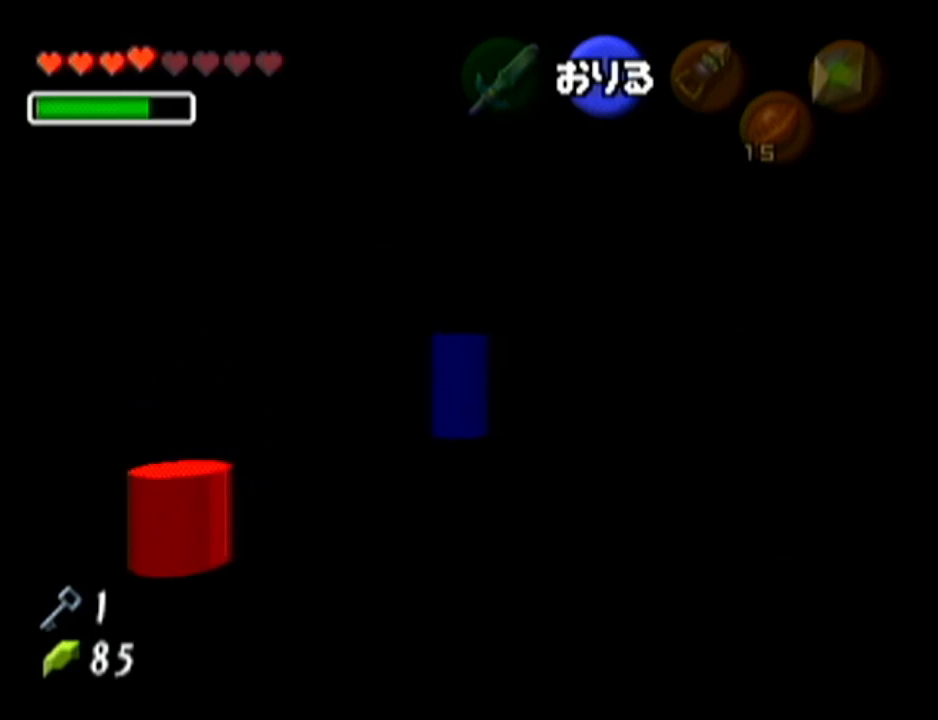
{"buttons": [], "left_stick": "center", "events": [[67, "left_stick", "up"], [384, "left_stick", "center"]]}
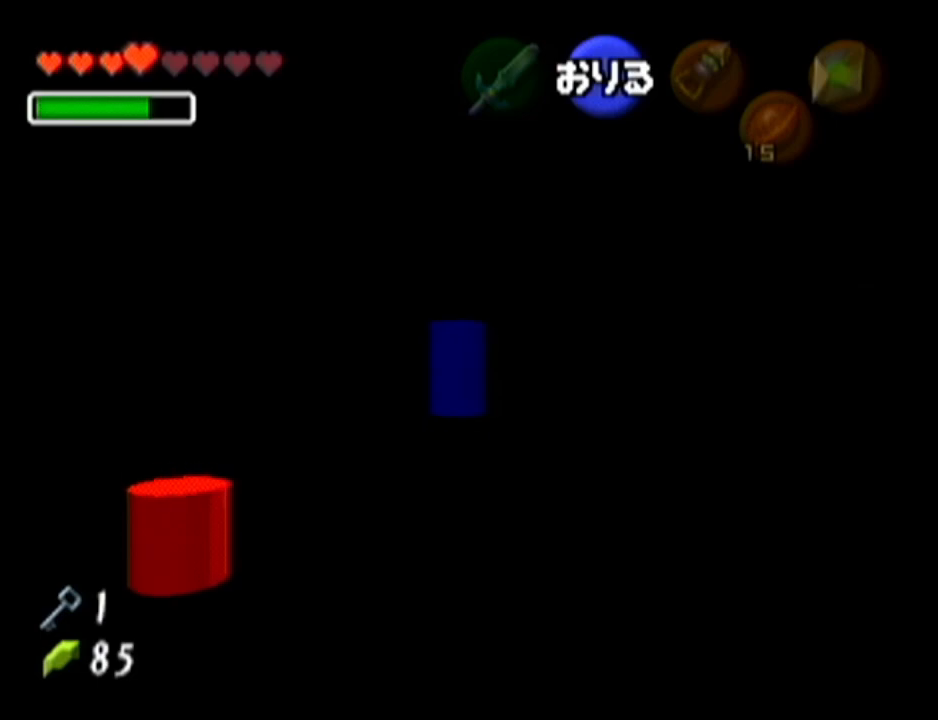
{"buttons": [], "left_stick": "center", "events": []}
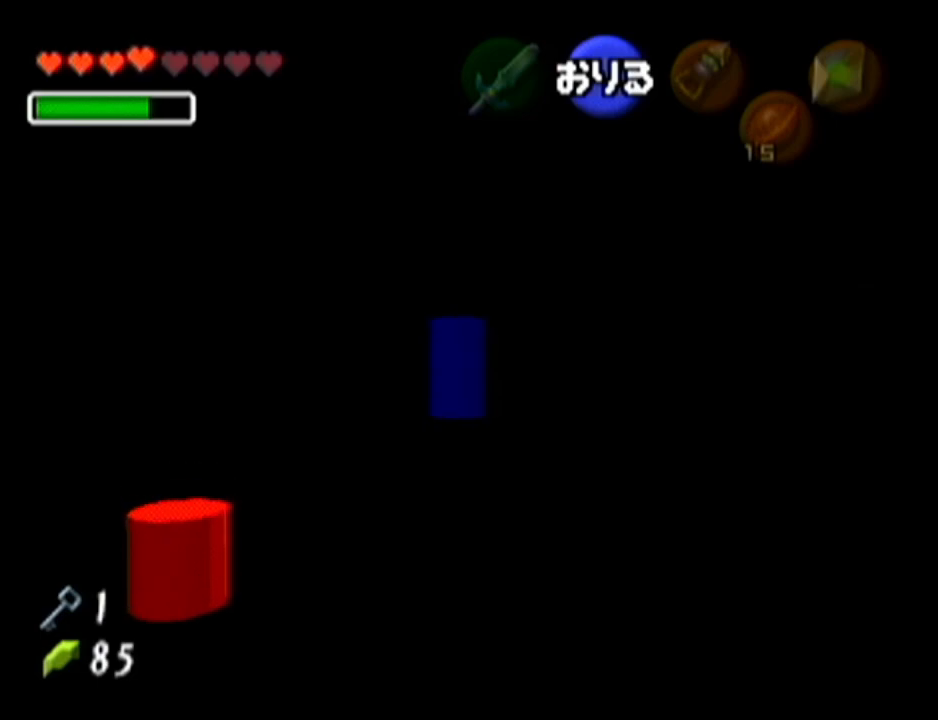
{"buttons": [], "left_stick": "center", "events": []}
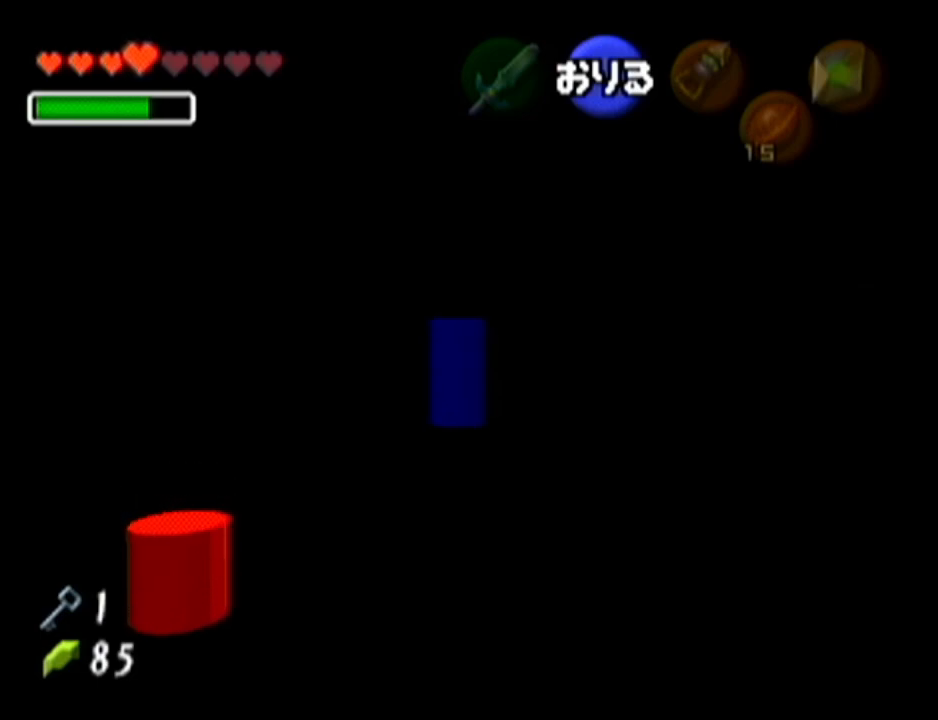
{"buttons": [], "left_stick": "center", "events": [[117, "left_stick", "up"], [400, "left_stick", "center"]]}
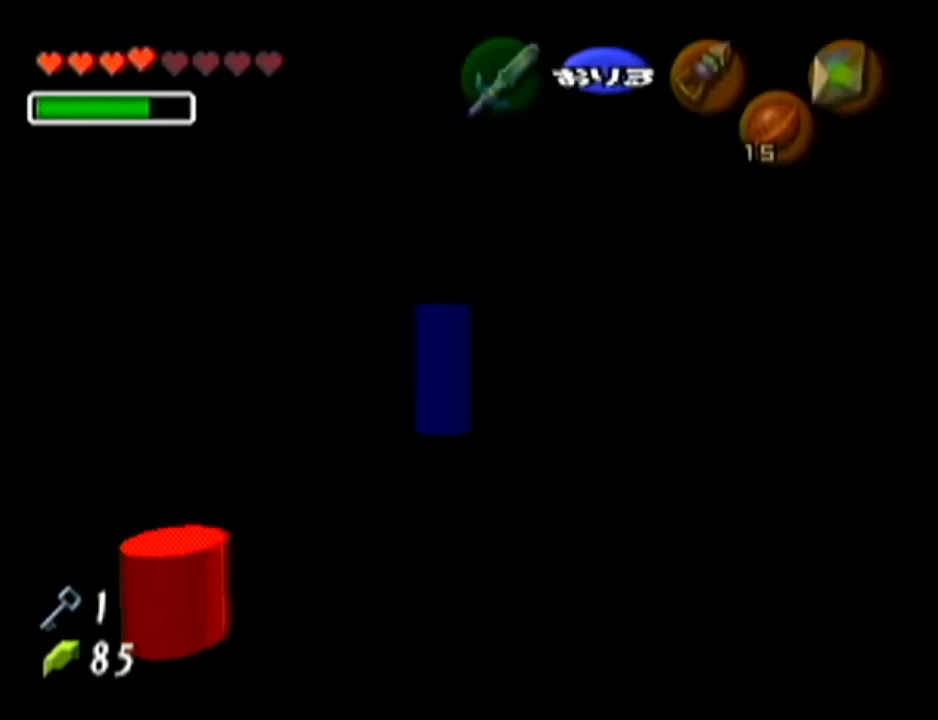
{"buttons": [], "left_stick": "center", "events": []}
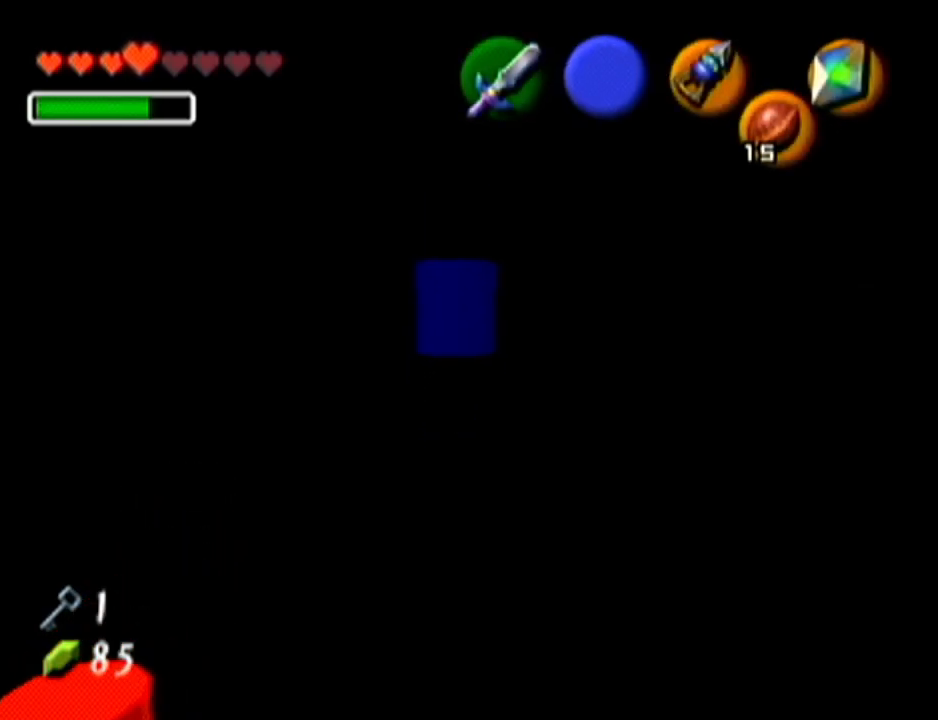
{"buttons": ["Z"], "left_stick": "center", "events": [[367, "Z", "down"]]}
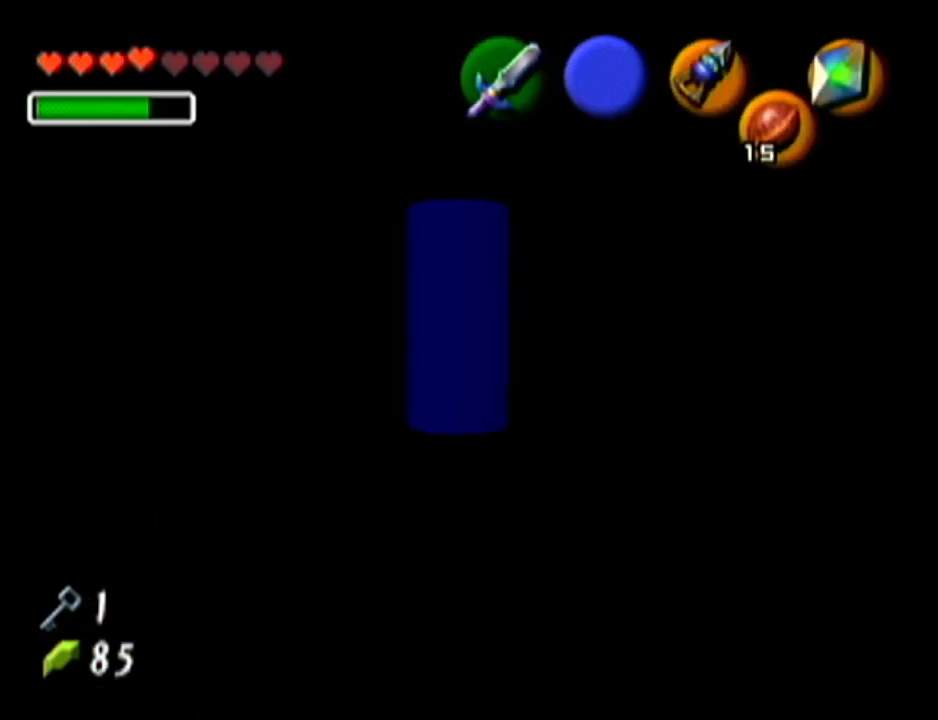
{"buttons": ["Z"], "left_stick": "up", "events": [[50, "left_stick", "up"]]}
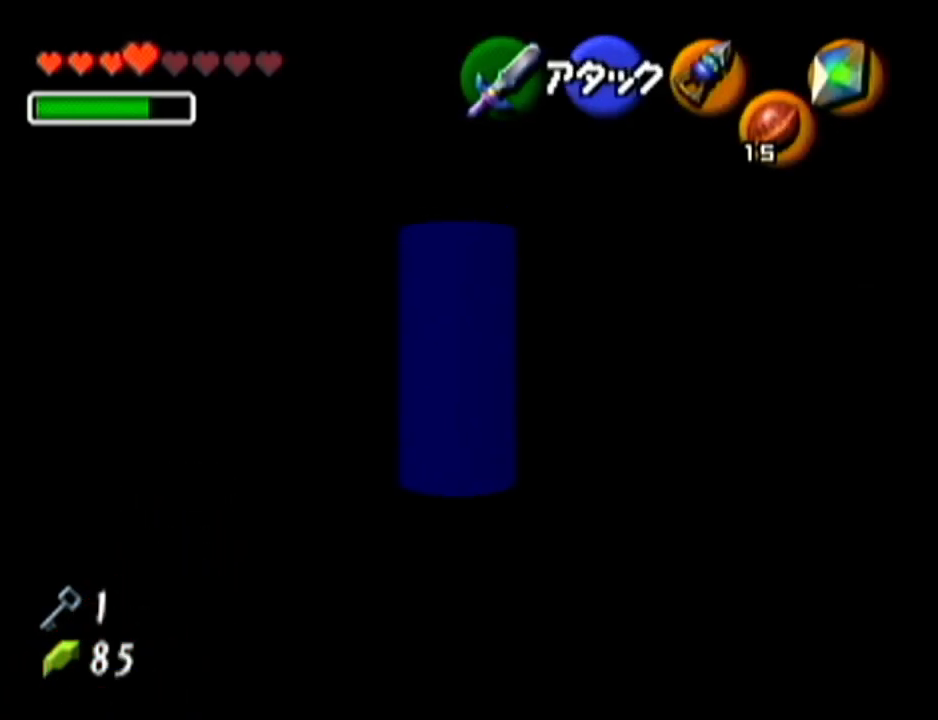
{"buttons": ["Z"], "left_stick": "up", "events": []}
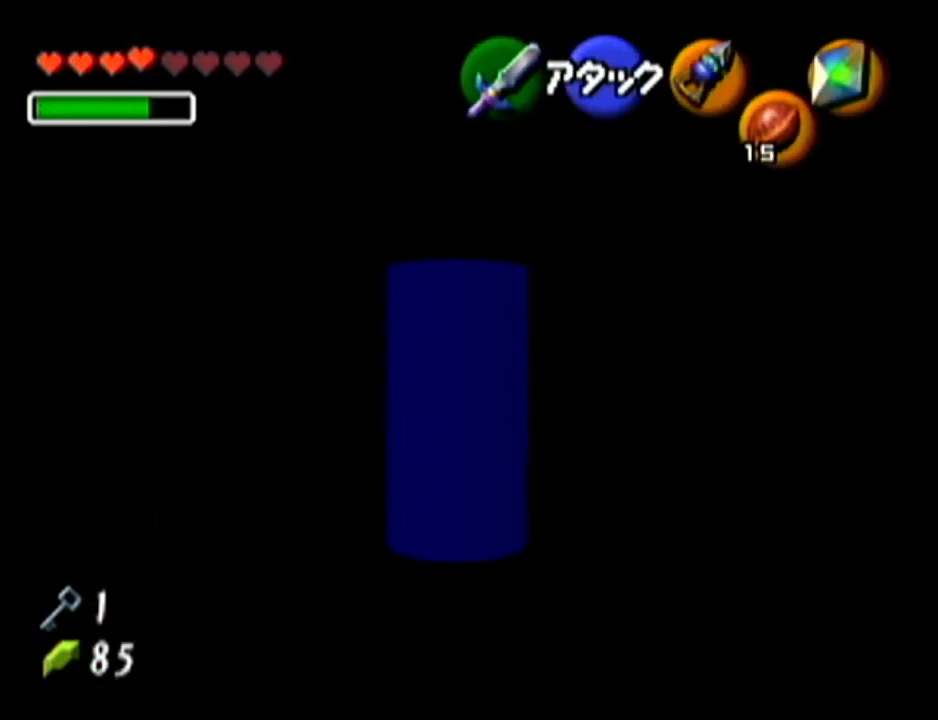
{"buttons": ["Z"], "left_stick": "up", "events": []}
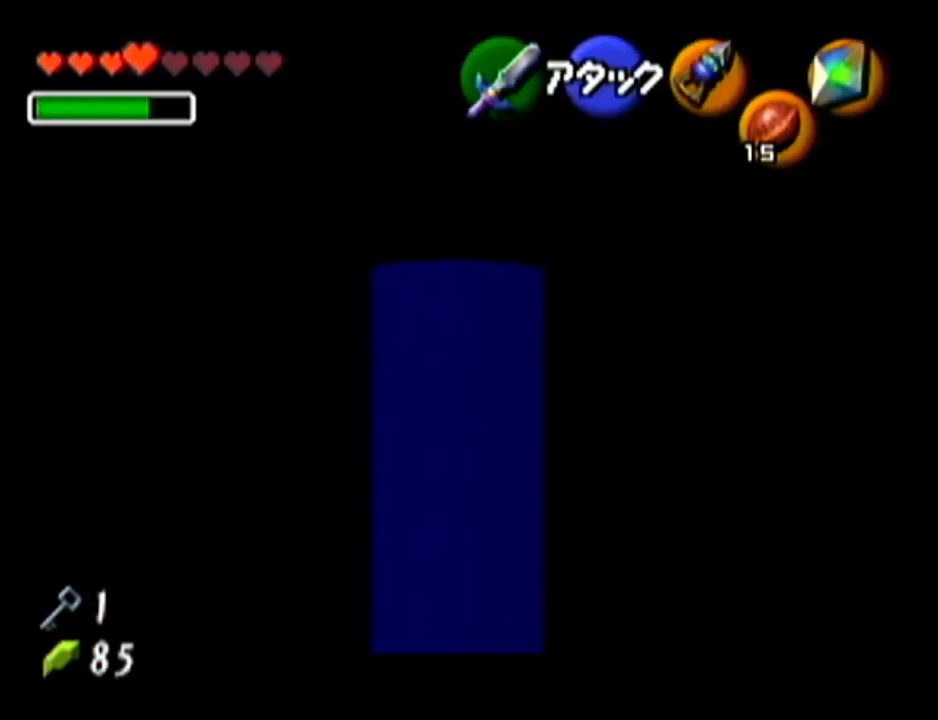
{"buttons": ["Z"], "left_stick": "center", "events": [[150, "left_stick", "center"], [234, "left_stick", "right"], [267, "A", "down"], [400, "A", "up"], [417, "left_stick", "center"]]}
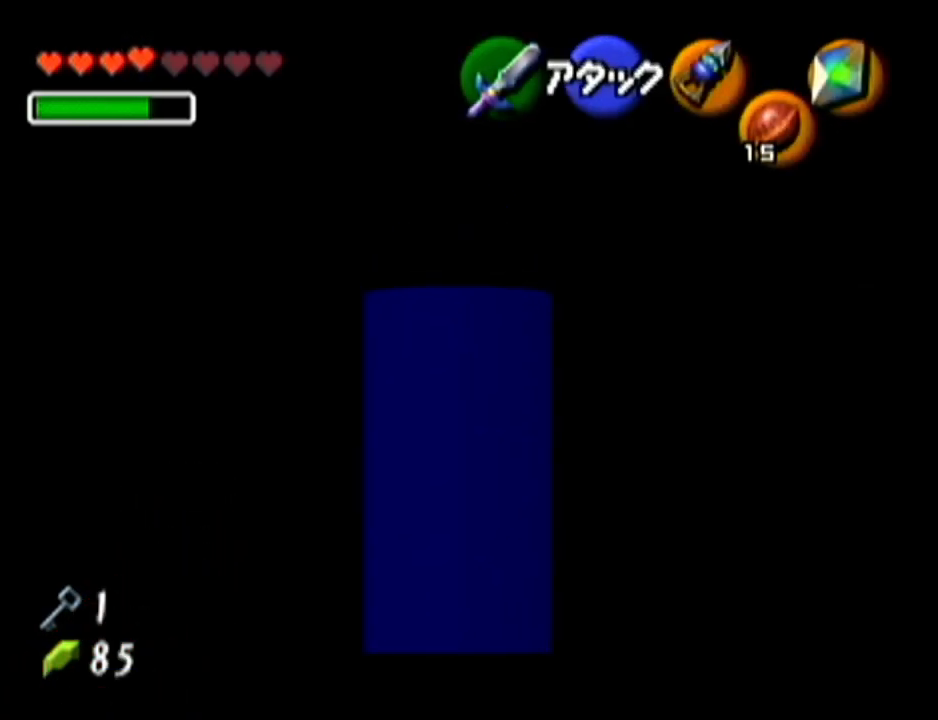
{"buttons": ["Z"], "left_stick": "center", "events": []}
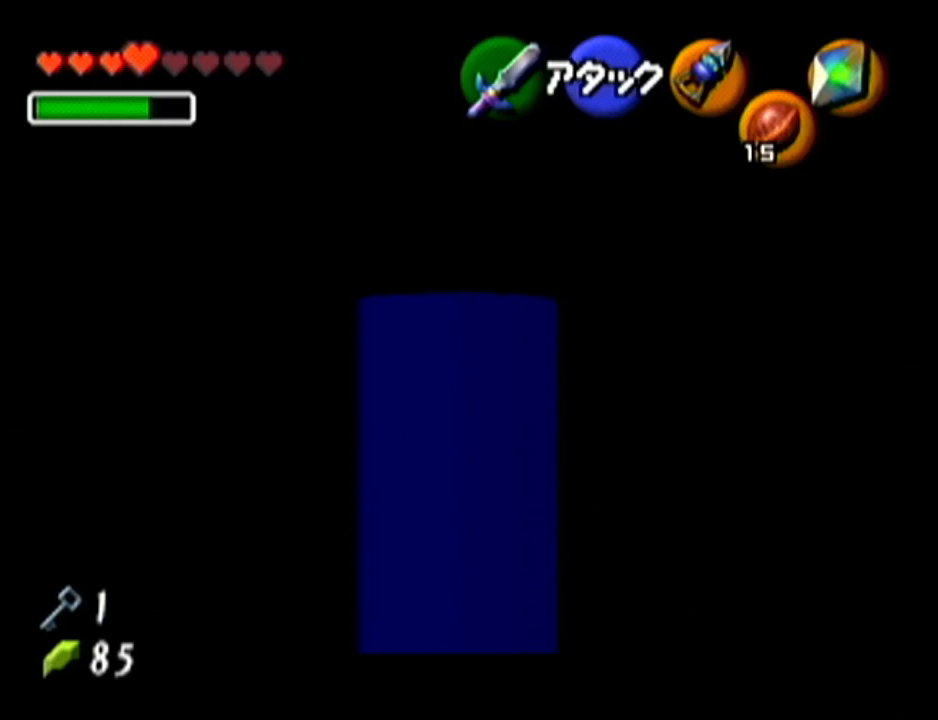
{"buttons": ["Z"], "left_stick": "center", "events": [[117, "left_stick", "left"], [150, "A", "down"], [267, "A", "up"], [334, "left_stick", "center"]]}
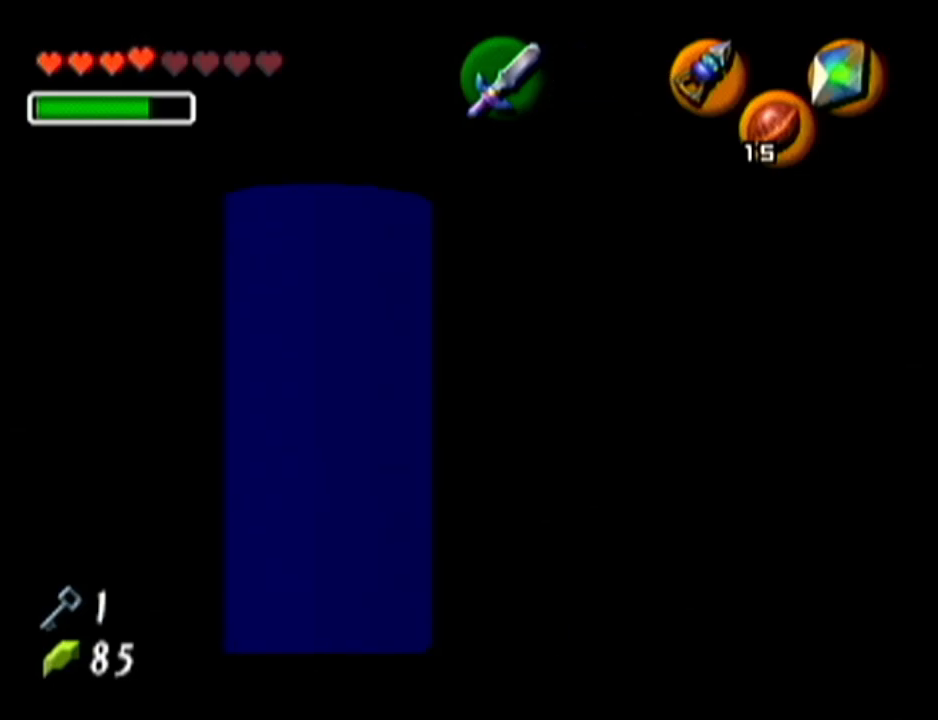
{"buttons": ["Z"], "left_stick": "right", "events": [[417, "left_stick", "right"]]}
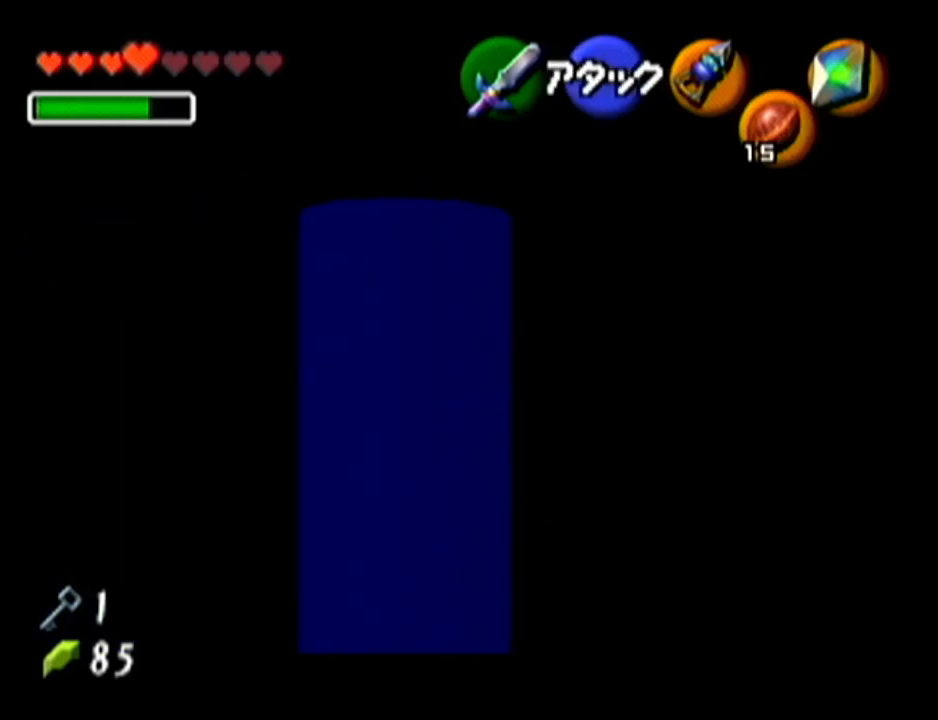
{"buttons": ["Z"], "left_stick": "up", "events": [[334, "left_stick", "center"], [417, "left_stick", "up"]]}
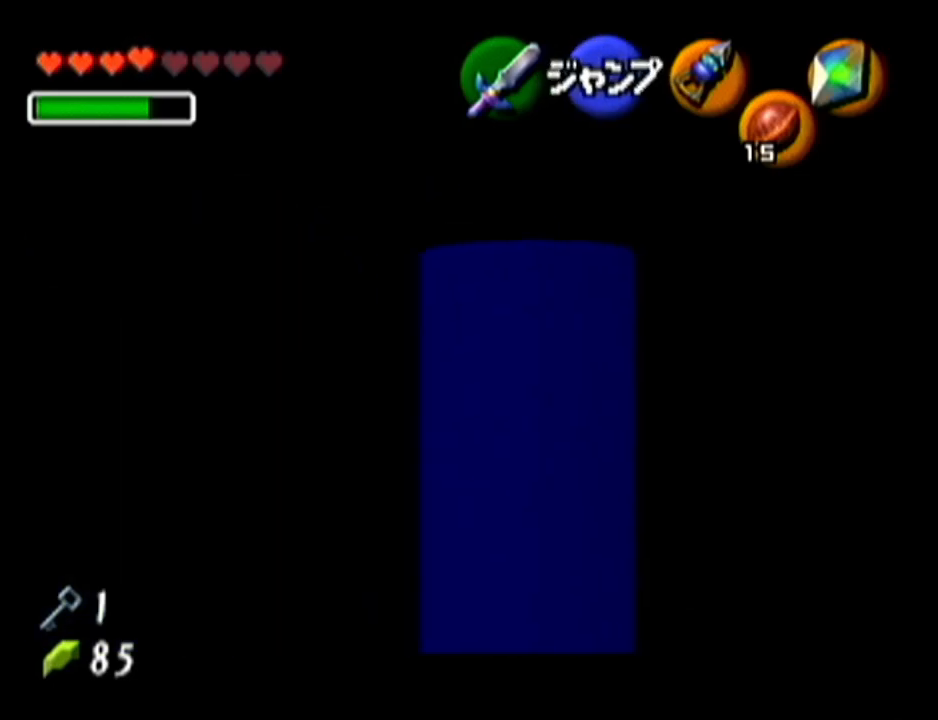
{"buttons": ["A", "Z"], "left_stick": "up", "events": [[417, "A", "down"]]}
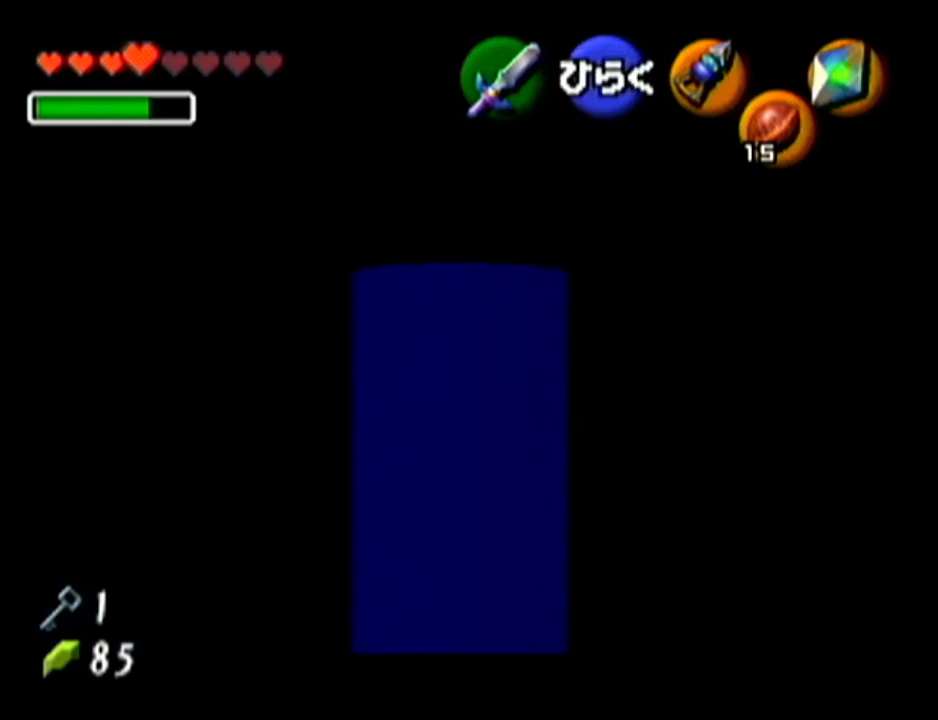
{"buttons": [], "left_stick": "center", "events": [[83, "A", "up"], [117, "left_stick", "center"], [334, "Z", "up"]]}
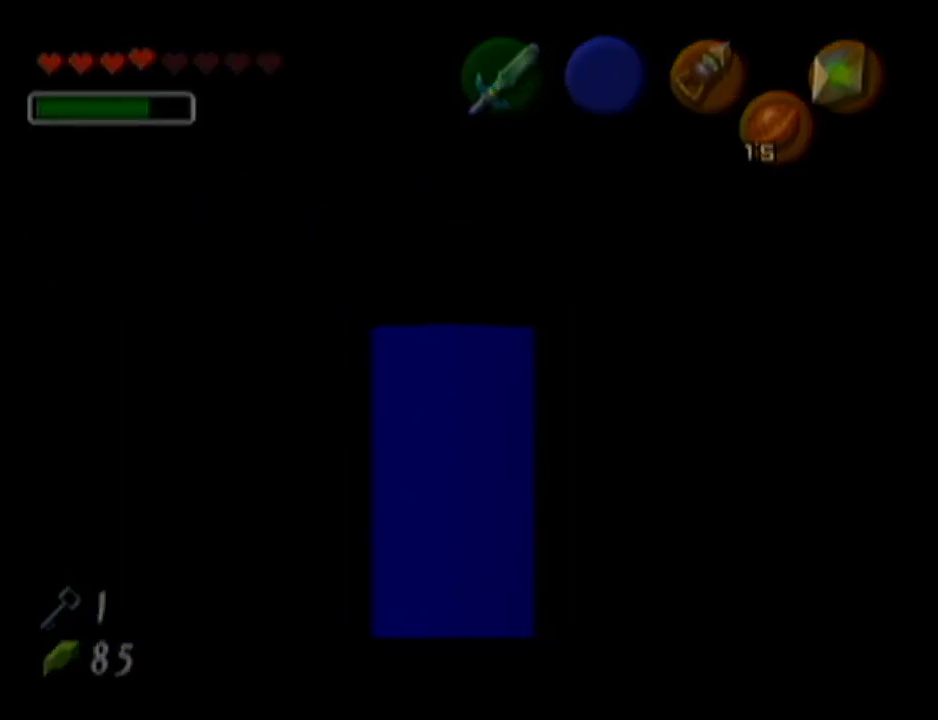
{"buttons": [], "left_stick": "center", "events": []}
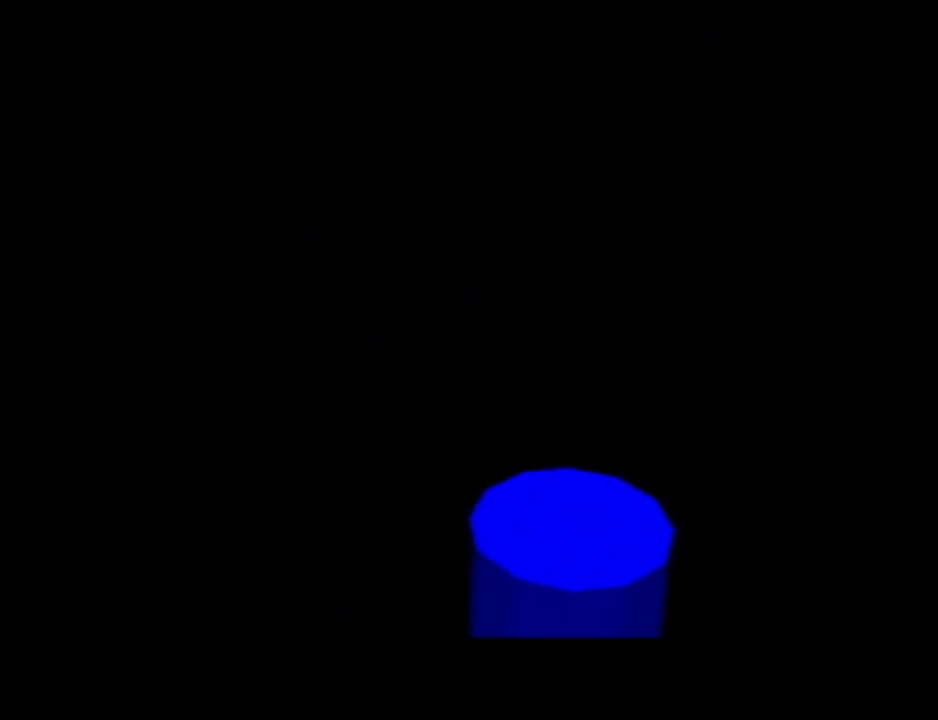
{"buttons": [], "left_stick": "center", "events": []}
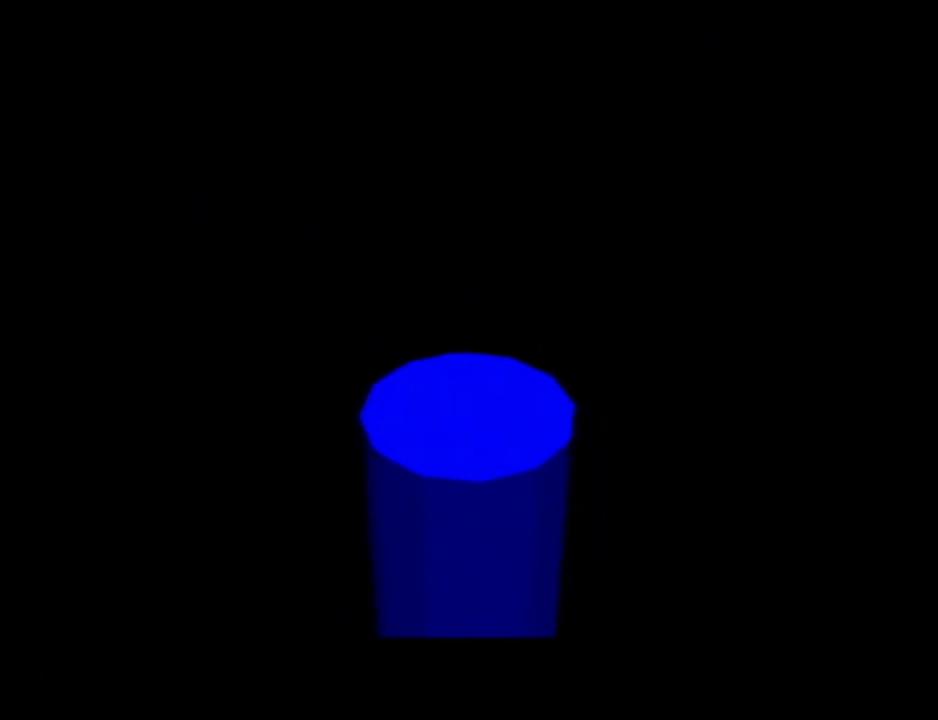
{"buttons": [], "left_stick": "center", "events": []}
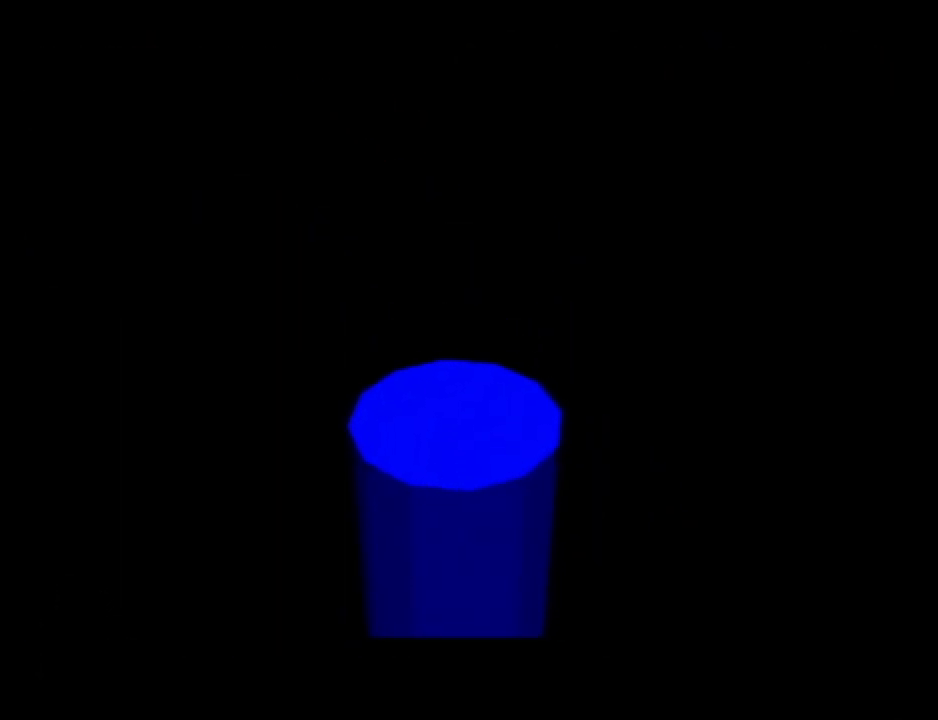
{"buttons": [], "left_stick": "center", "events": []}
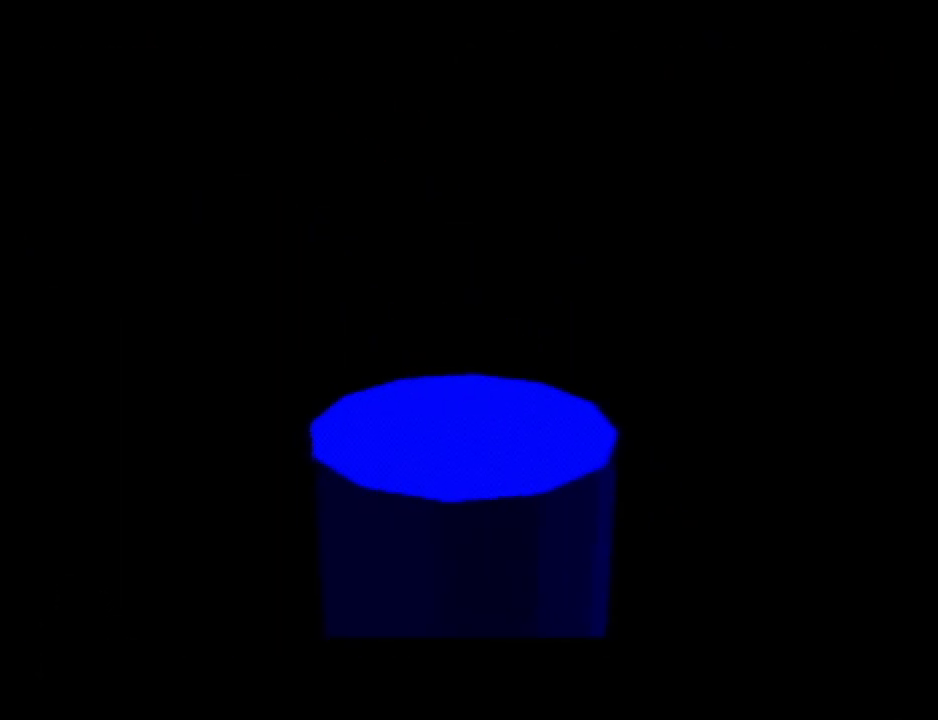
{"buttons": ["Z", "C_DOWN"], "left_stick": "center", "events": [[383, "Z", "down"], [417, "C_DOWN", "down"]]}
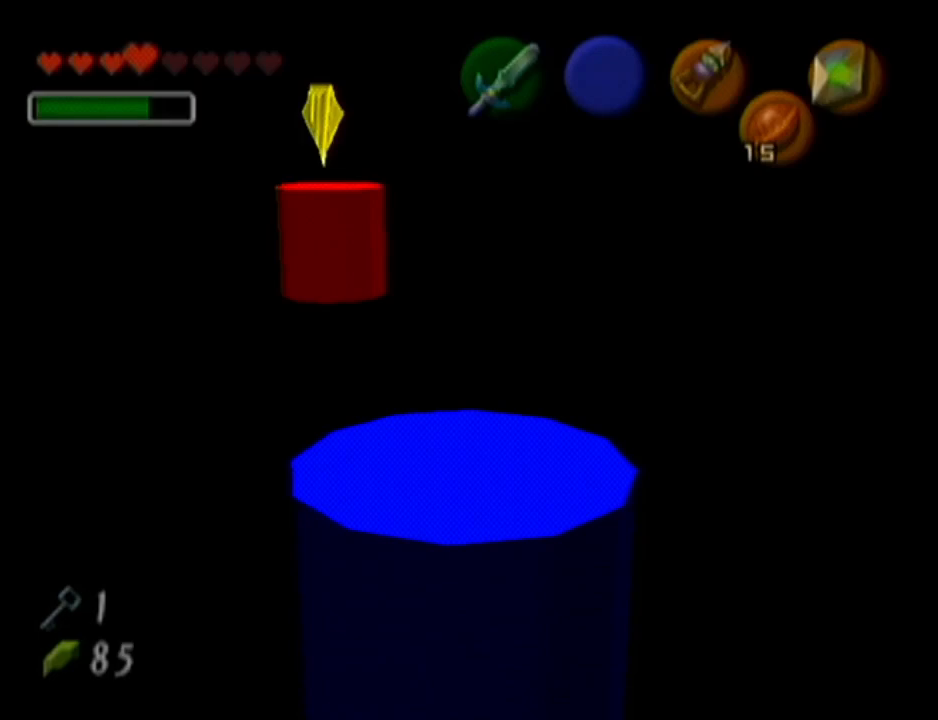
{"buttons": ["Z"], "left_stick": "center", "events": [[67, "C_DOWN", "up"]]}
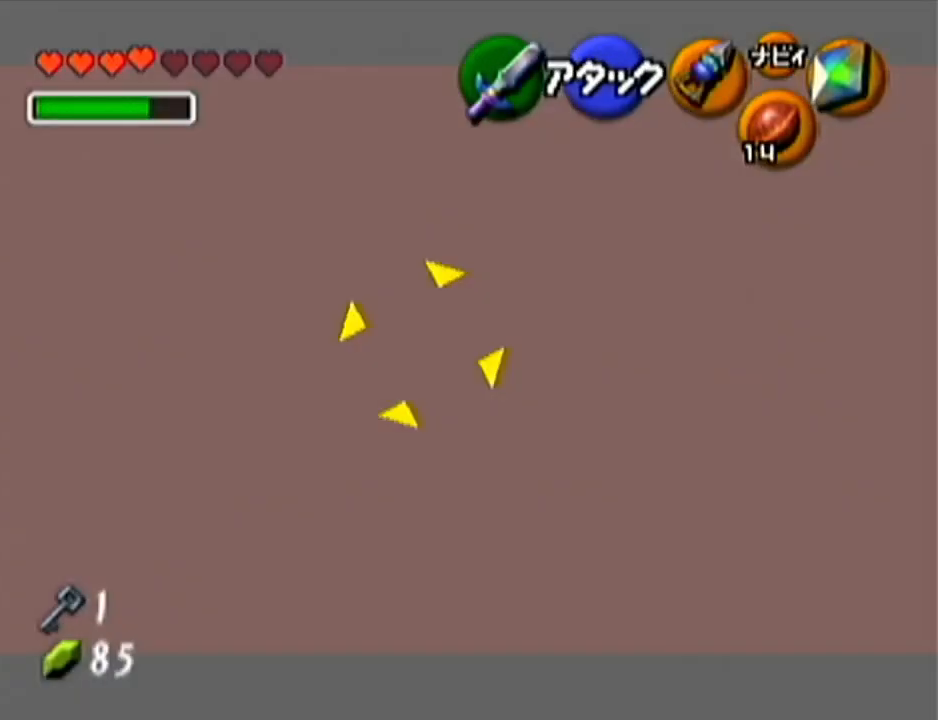
{"buttons": ["A", "Z"], "left_stick": "up", "events": [[266, "B", "down"], [266, "left_stick", "up"], [317, "B", "up"], [417, "A", "down"]]}
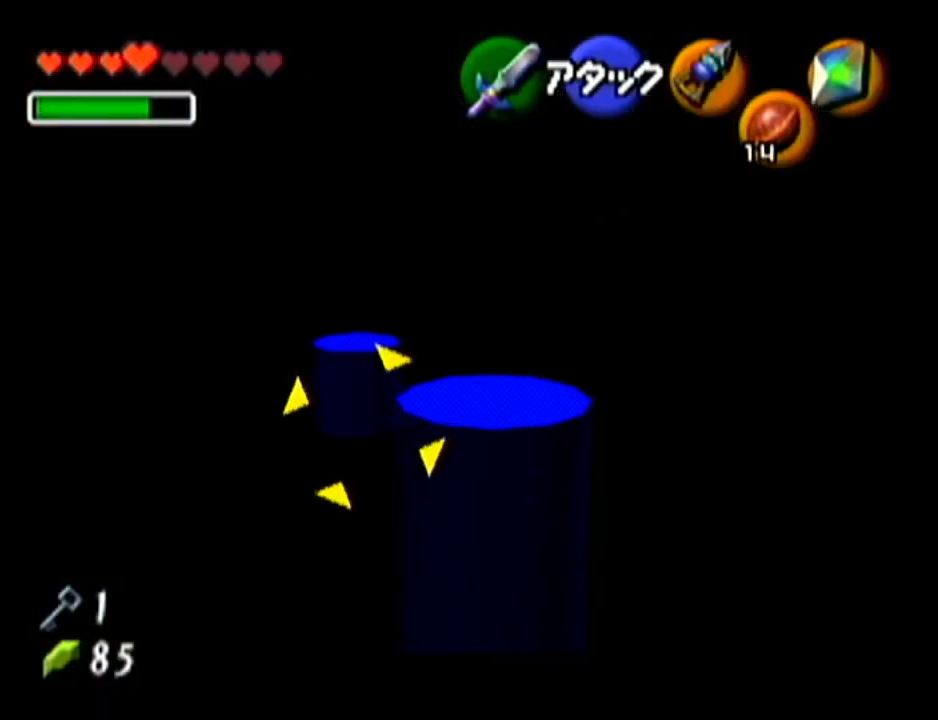
{"buttons": ["Z"], "left_stick": "up", "events": [[17, "A", "up"], [83, "A", "down"], [134, "A", "up"], [234, "A", "down"], [267, "A", "up"], [350, "A", "down"], [451, "A", "up"]]}
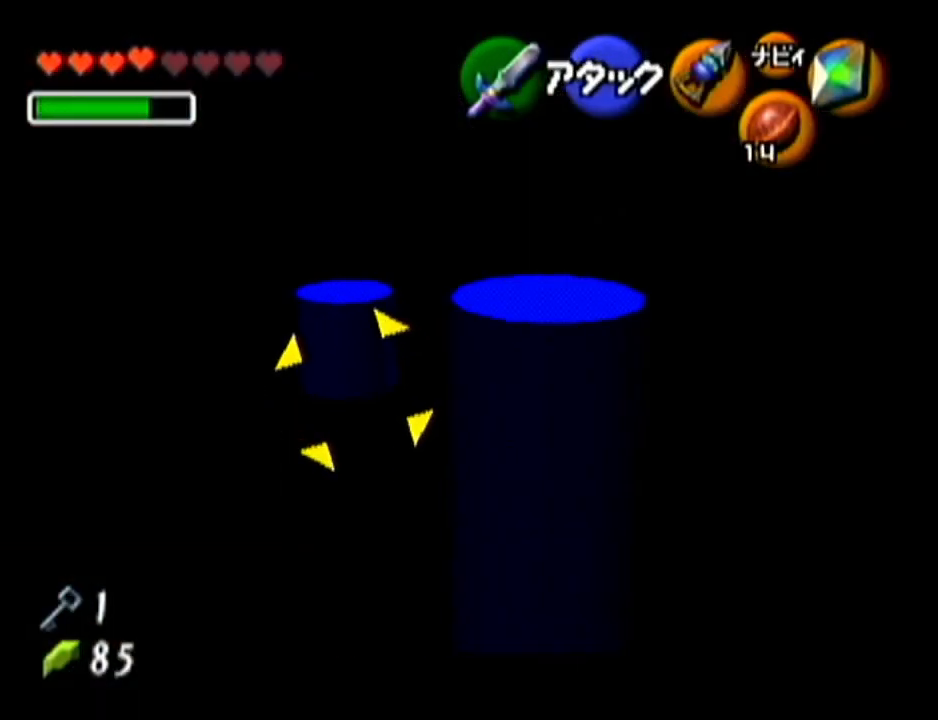
{"buttons": [], "left_stick": "up", "events": [[267, "Z", "up"]]}
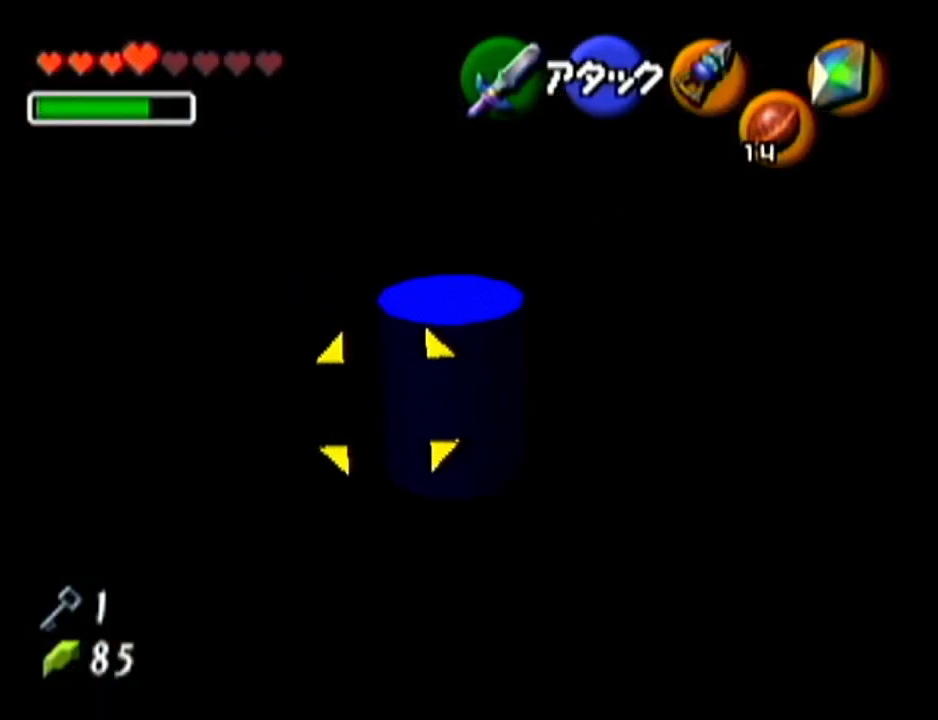
{"buttons": [], "left_stick": "center", "events": [[267, "left_stick", "center"]]}